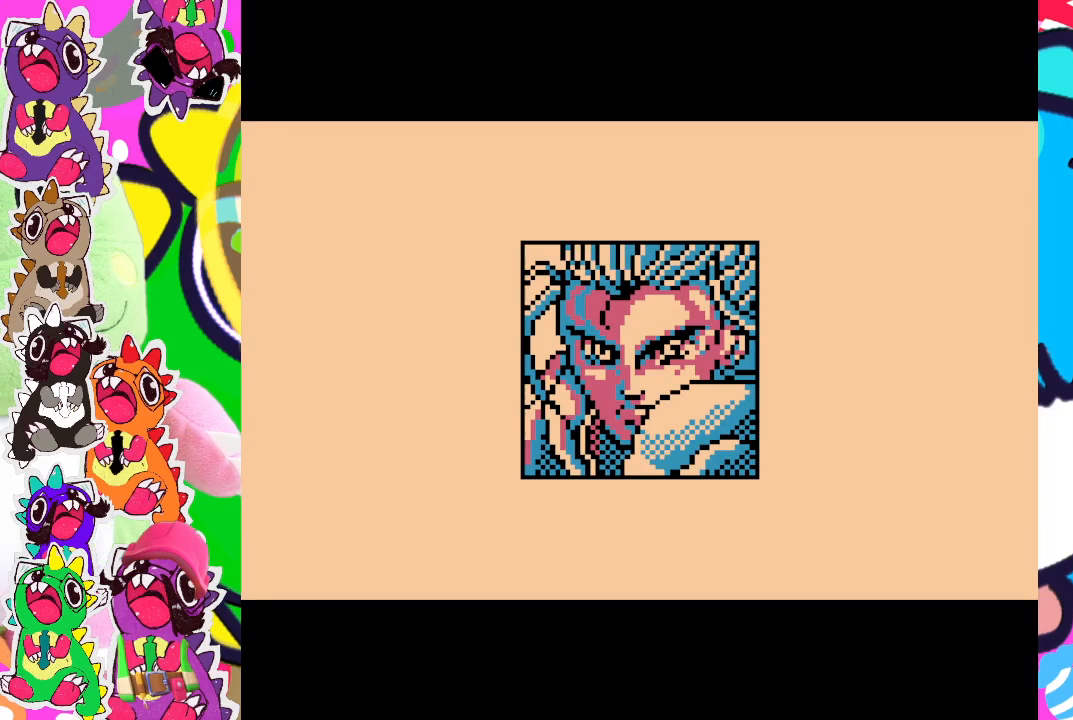
Gameplay with a controller (PlayStation layout); each line is a JSON object with the inputs held at the frame after it. "events" lists button and stick changes between this image and that frame as [ms after this image, input, new state], when the widget could be followed in between. Not read: L3 R3 right_stick.
{"buttons": ["SQUARE"], "left_stick": "center", "events": [[433, "SQUARE", "down"]]}
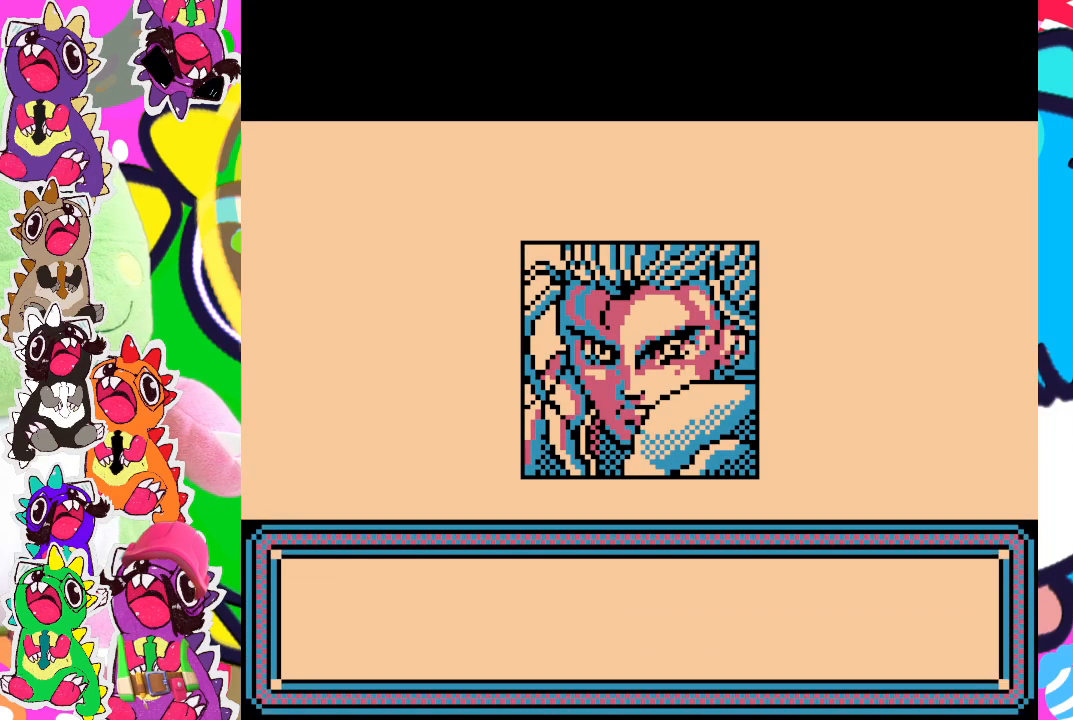
{"buttons": [], "left_stick": "center", "events": [[500, "SQUARE", "up"]]}
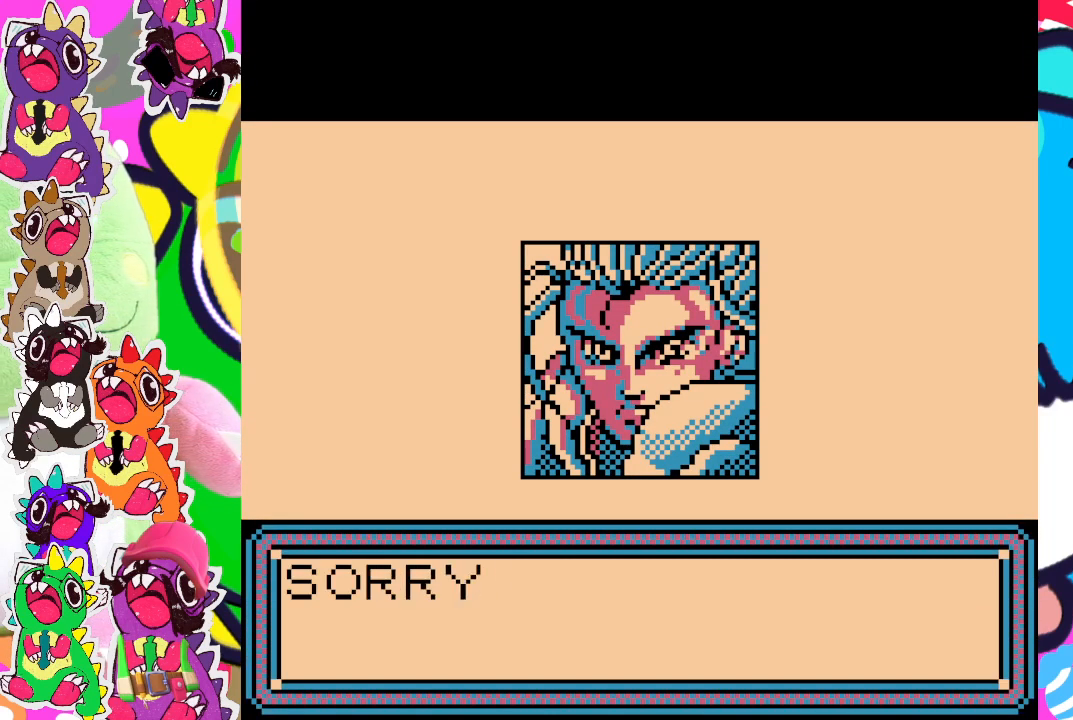
{"buttons": [], "left_stick": "center", "events": []}
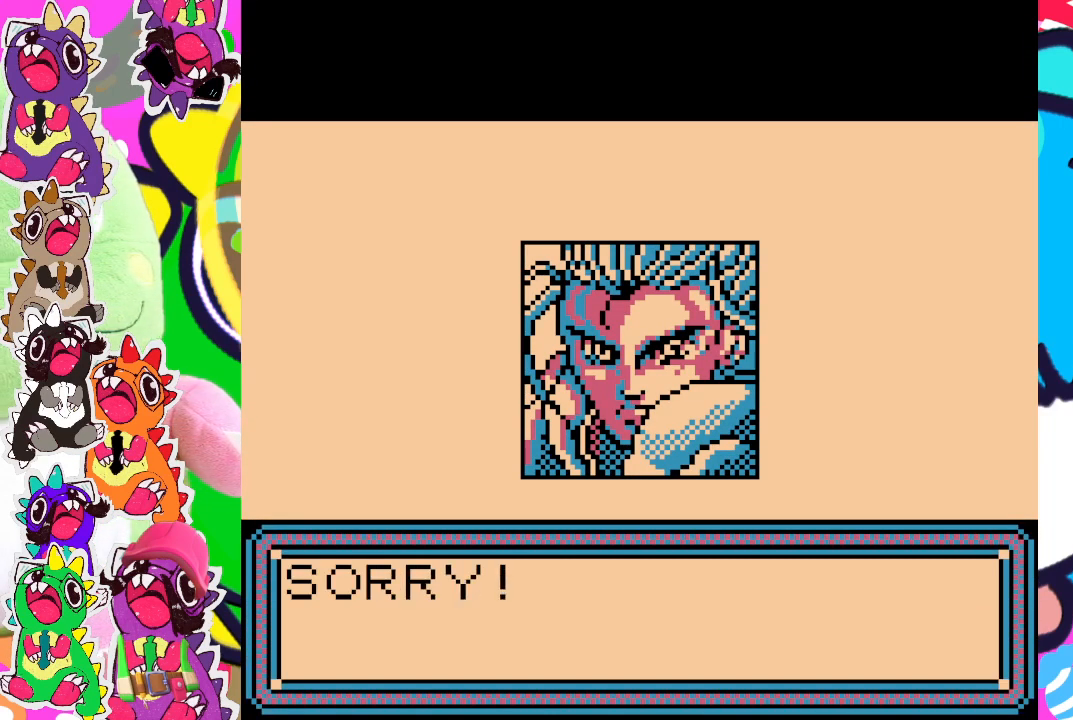
{"buttons": [], "left_stick": "center", "events": []}
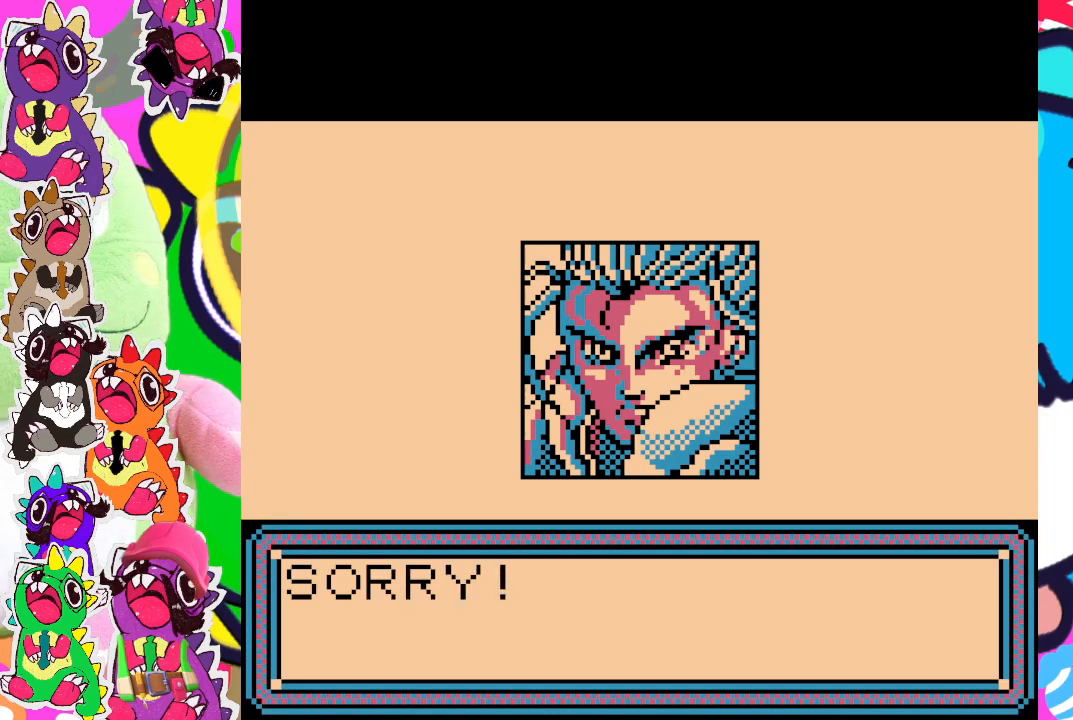
{"buttons": [], "left_stick": "center", "events": []}
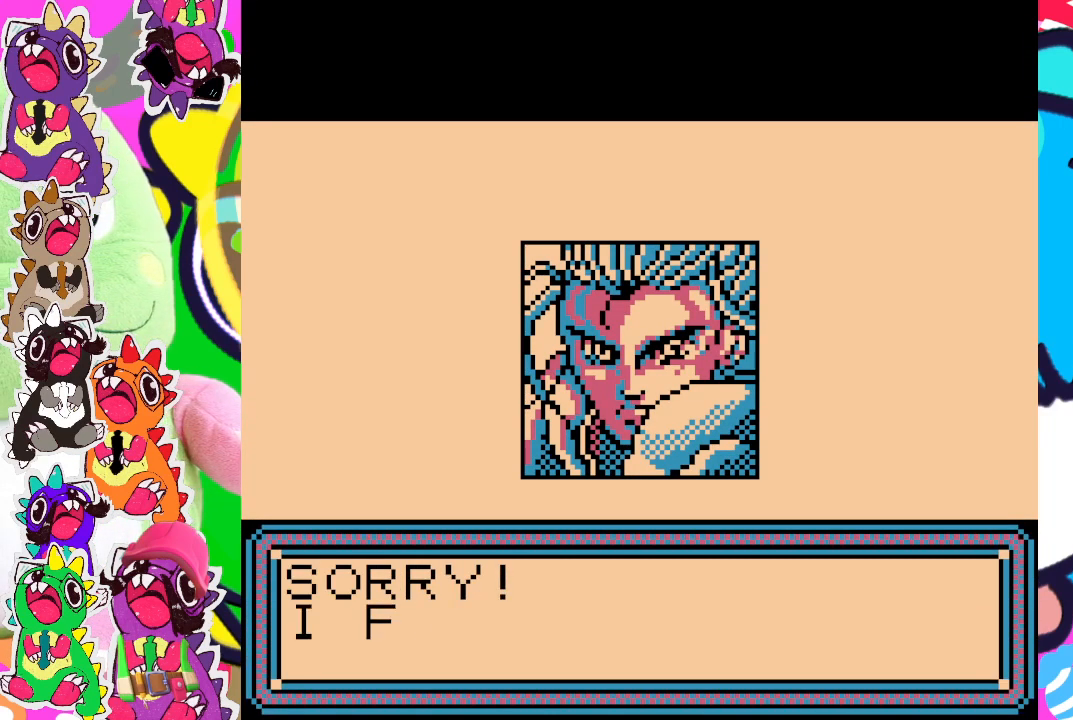
{"buttons": [], "left_stick": "center", "events": [[33, "SQUARE", "down"], [150, "SQUARE", "up"]]}
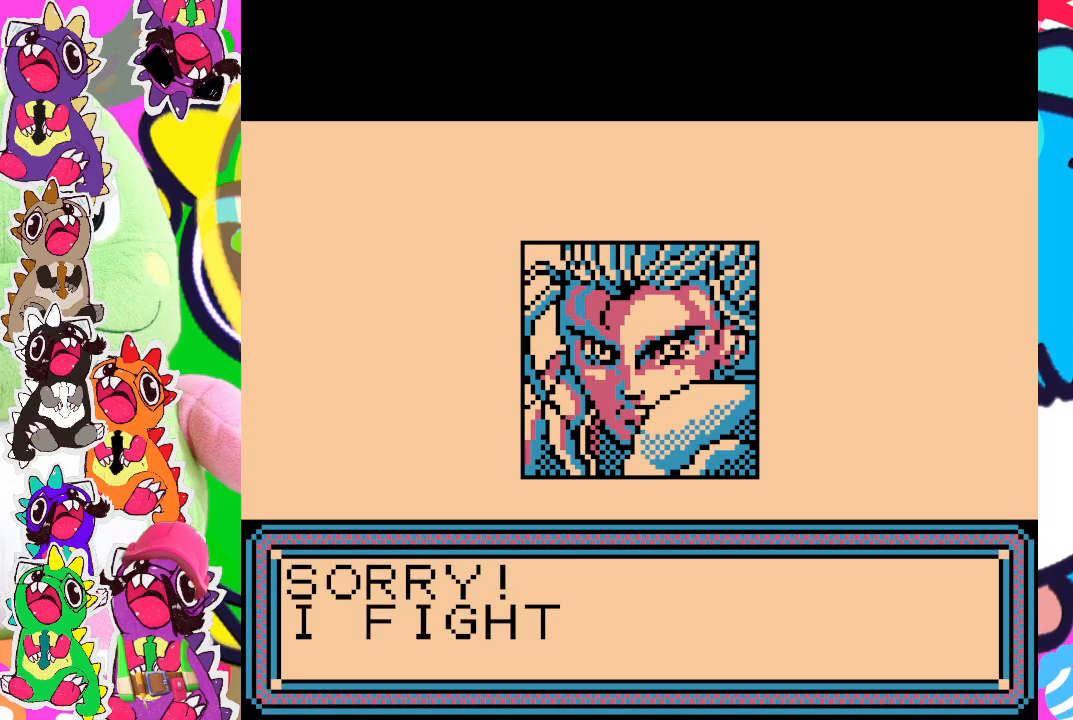
{"buttons": [], "left_stick": "center", "events": []}
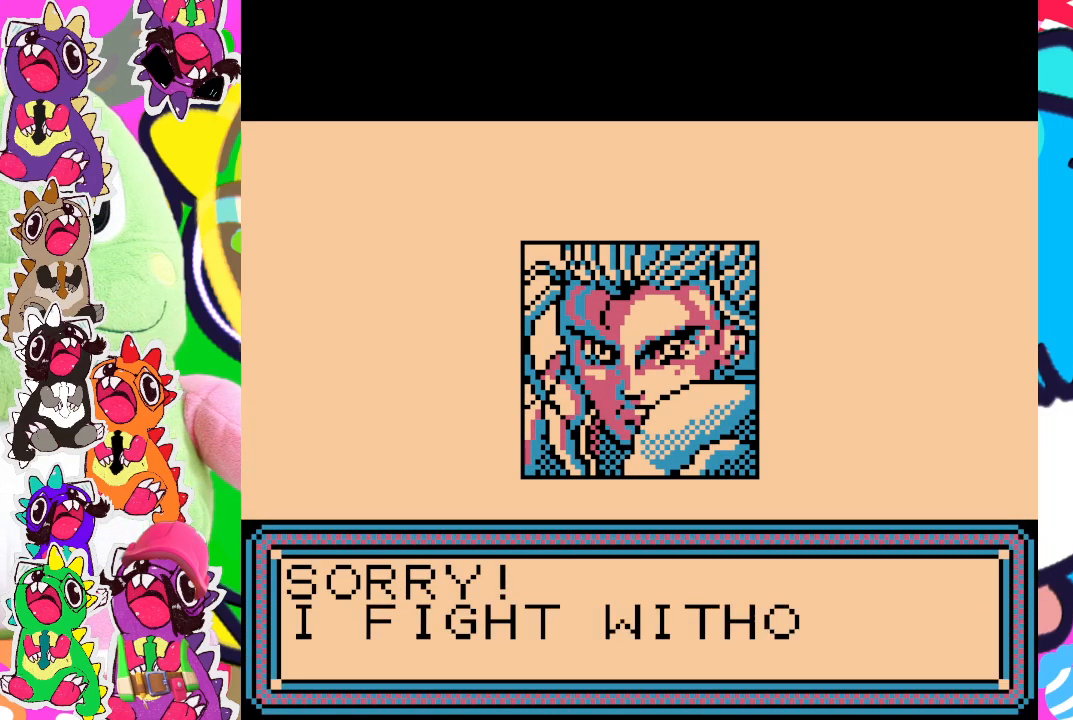
{"buttons": [], "left_stick": "center", "events": [[300, "START", "down"], [467, "START", "up"]]}